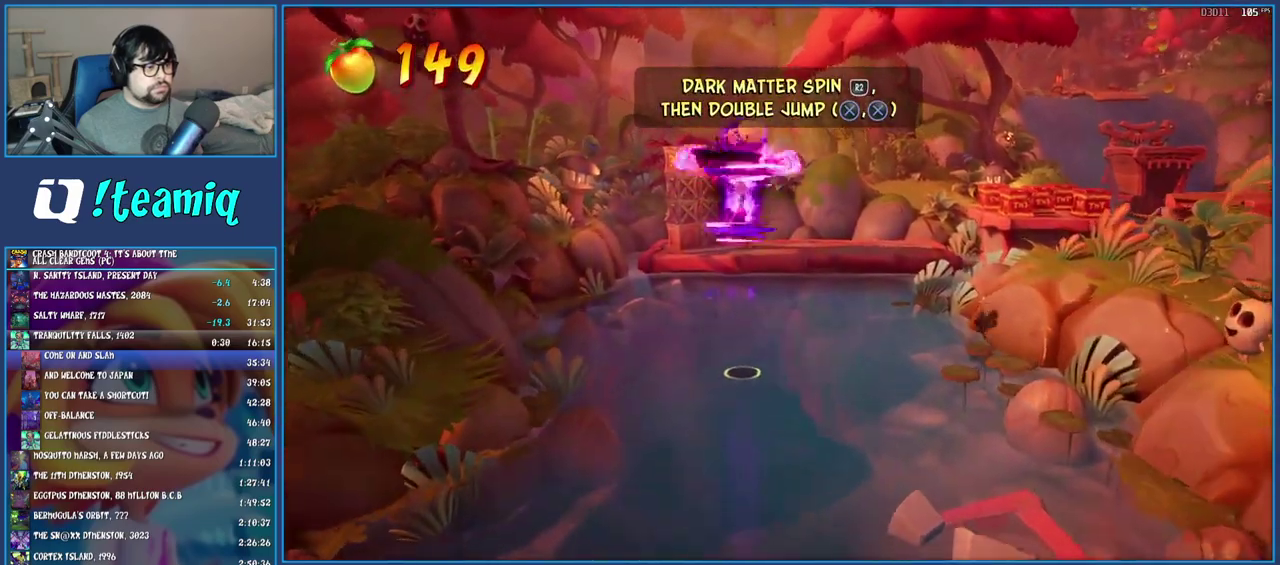
Gameplay with a controller (PlayStation layout); each line is a JSON object with the inputs held at the frame after it. "events" lists button and stick changes between this image and that frame as [ms after this image, input, new state], when the widget could be followed in between. Not read: L3 R3 TOUCHPAD.
{"buttons": ["CROSS"], "left_stick": "up", "right_stick": "center", "events": [[500, "CROSS", "down"]]}
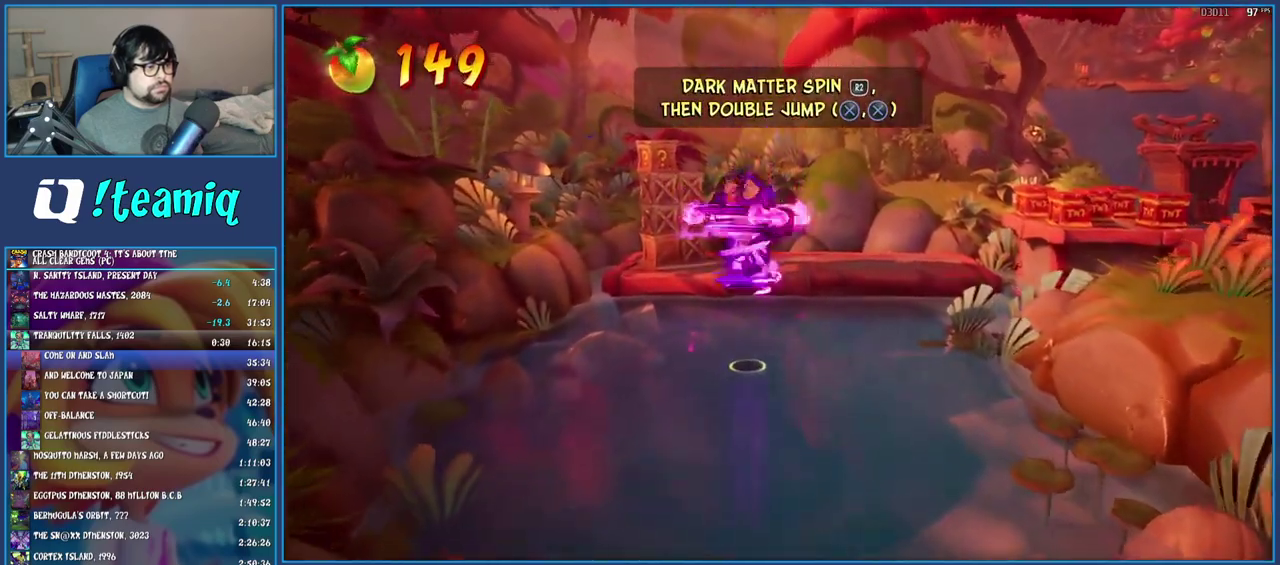
{"buttons": [], "left_stick": "up", "right_stick": "center", "events": [[117, "CROSS", "up"], [250, "TRIANGLE", "down"], [383, "TRIANGLE", "up"]]}
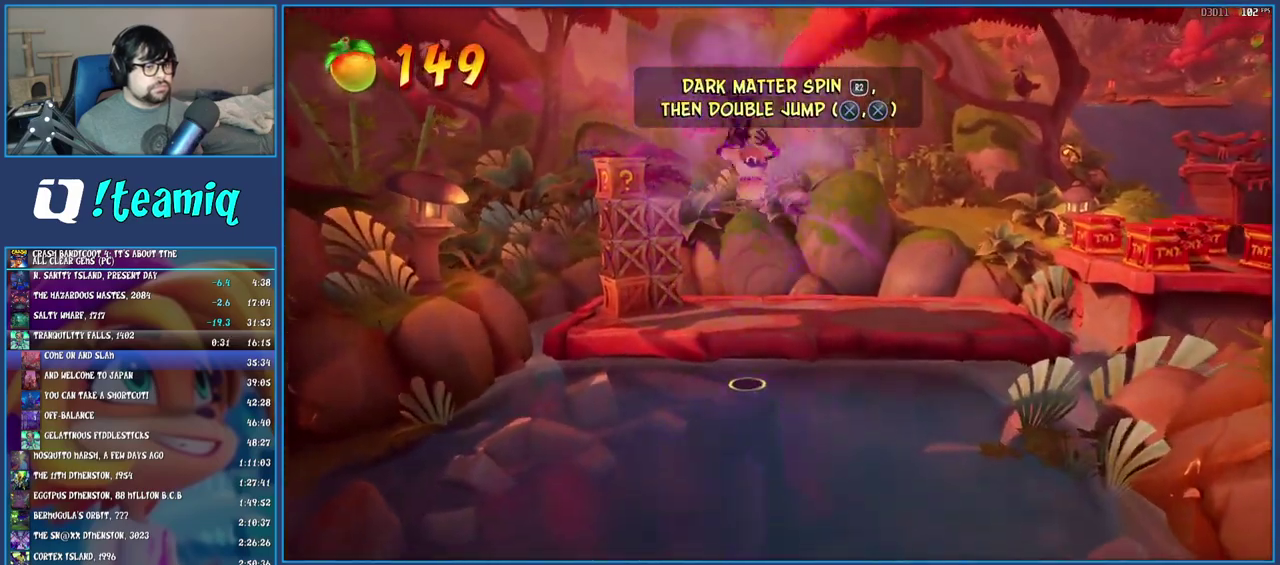
{"buttons": ["TRIANGLE"], "left_stick": "up-left", "right_stick": "center", "events": [[67, "left_stick", "up-left"], [467, "TRIANGLE", "down"]]}
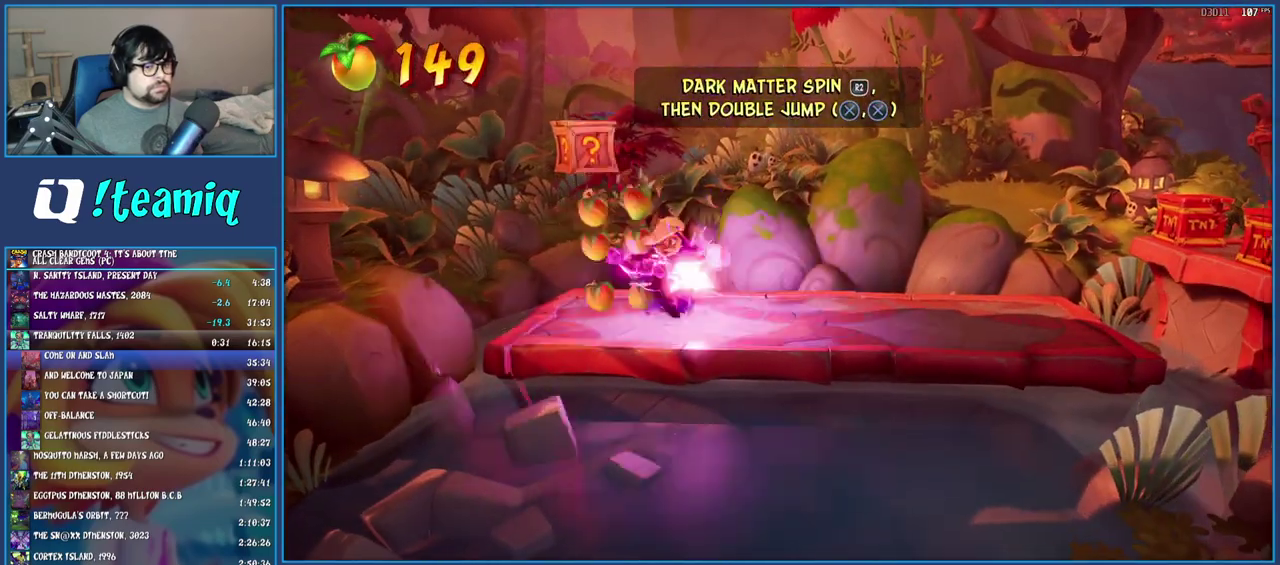
{"buttons": [], "left_stick": "right", "right_stick": "center", "events": [[67, "TRIANGLE", "up"], [150, "CROSS", "down"], [217, "left_stick", "right"], [250, "CROSS", "up"], [333, "TRIANGLE", "down"], [450, "TRIANGLE", "up"]]}
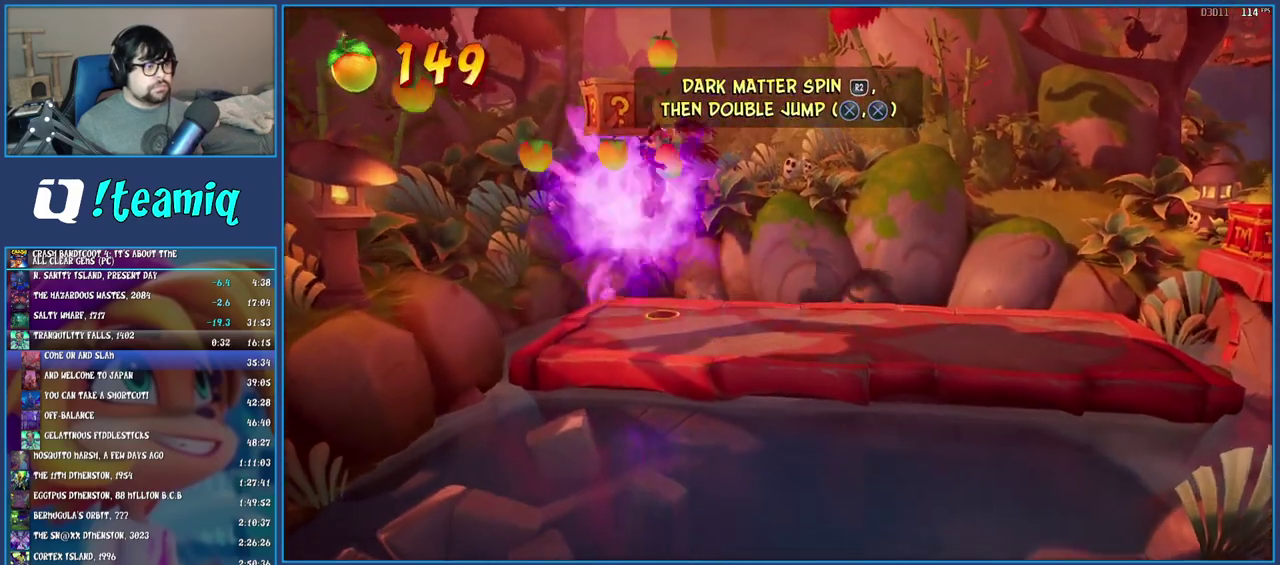
{"buttons": ["SQUARE"], "left_stick": "down-left", "right_stick": "center", "events": [[167, "left_stick", "left"], [400, "SQUARE", "down"], [467, "left_stick", "down-left"]]}
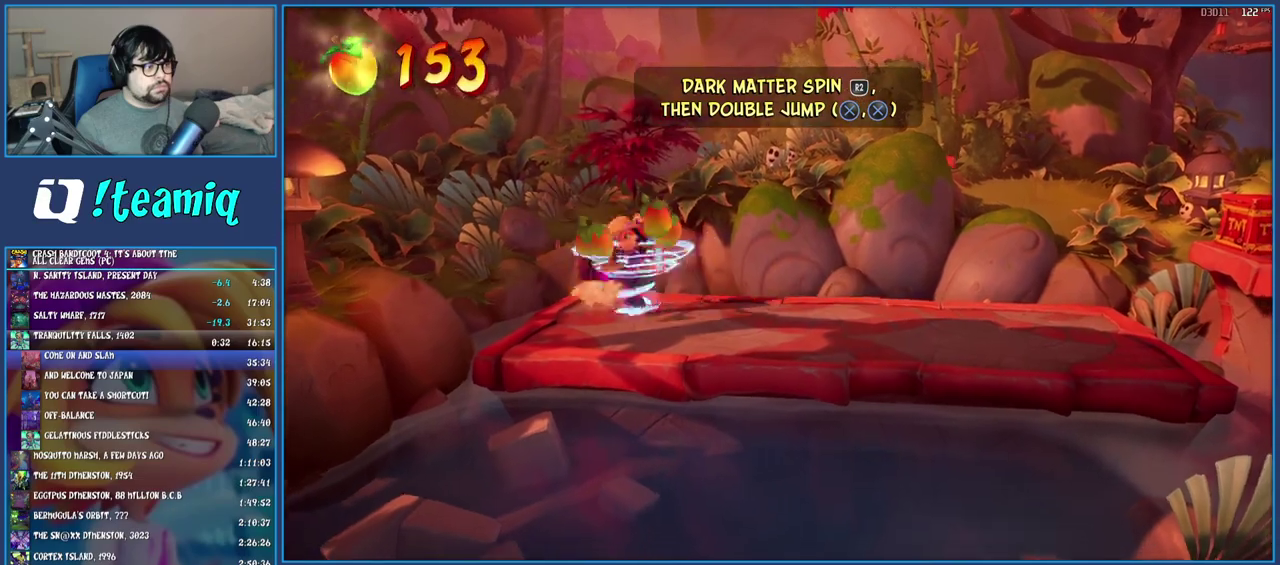
{"buttons": ["SQUARE"], "left_stick": "up-right", "right_stick": "center", "events": [[33, "left_stick", "down-right"], [67, "SQUARE", "up"], [83, "left_stick", "right"], [183, "R1", "down"], [283, "R1", "up"], [350, "SQUARE", "down"], [483, "left_stick", "up-right"]]}
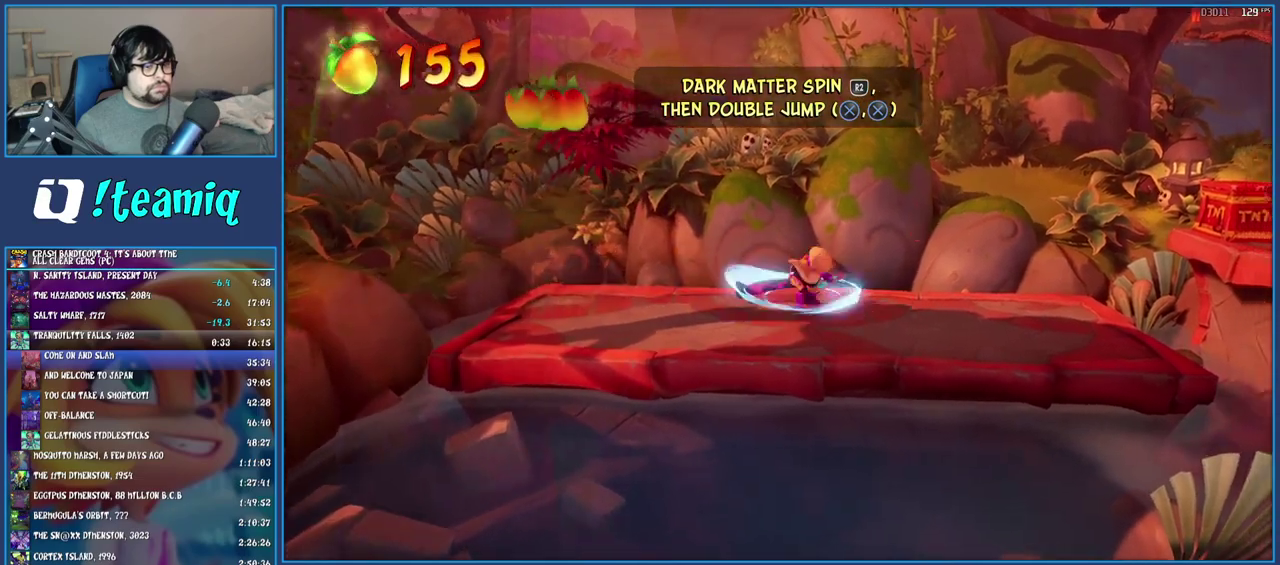
{"buttons": ["CROSS"], "left_stick": "right", "right_stick": "center", "events": [[17, "SQUARE", "up"], [117, "left_stick", "right"], [217, "CROSS", "down"], [333, "CROSS", "up"], [500, "CROSS", "down"]]}
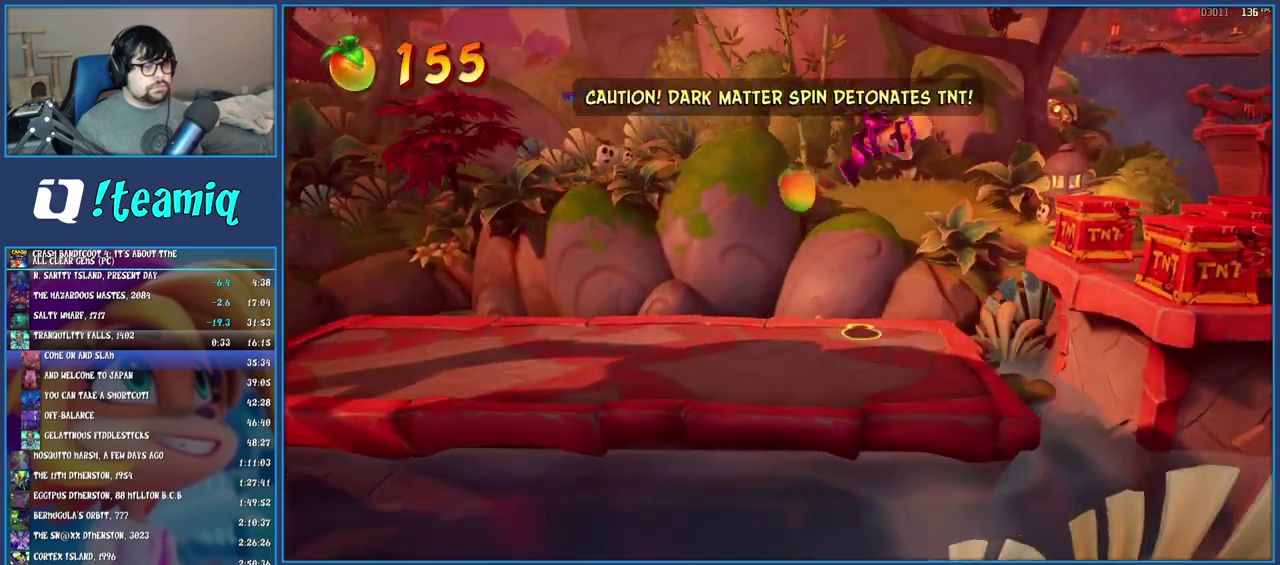
{"buttons": [], "left_stick": "right", "right_stick": "center", "events": [[133, "CROSS", "up"]]}
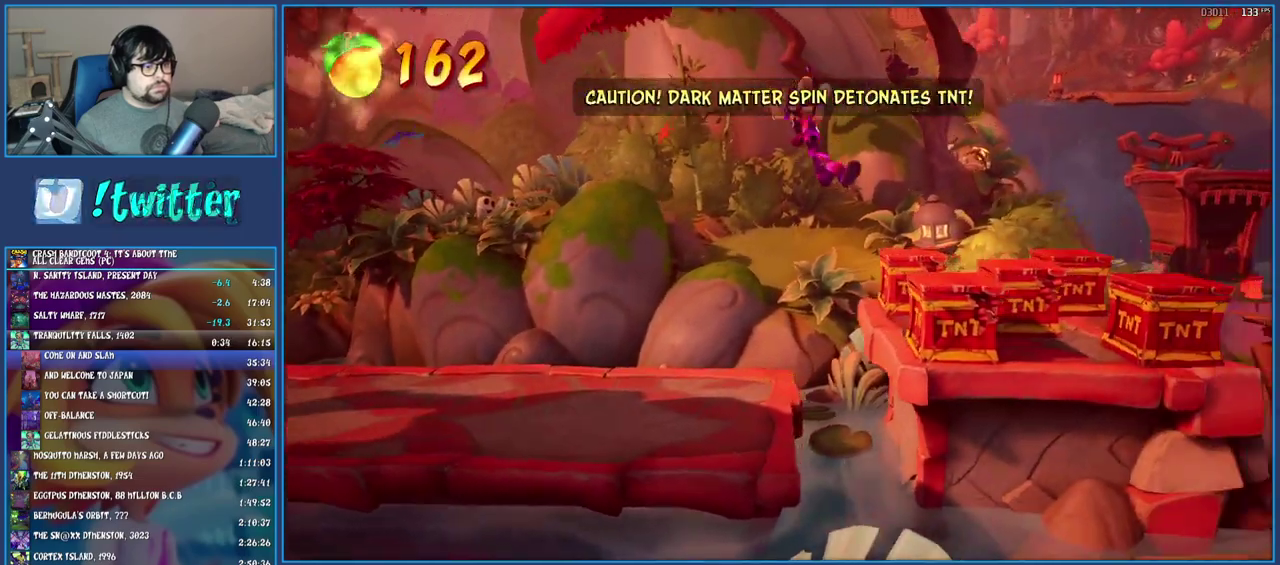
{"buttons": ["TRIANGLE"], "left_stick": "right", "right_stick": "center", "events": [[417, "TRIANGLE", "down"]]}
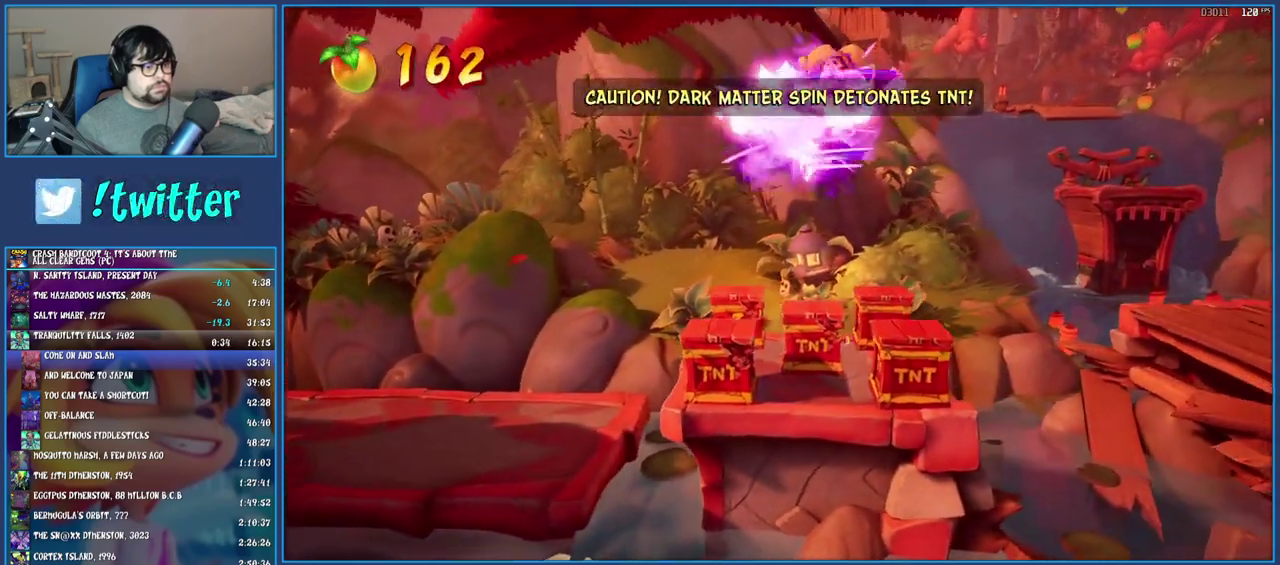
{"buttons": [], "left_stick": "right", "right_stick": "center", "events": [[83, "TRIANGLE", "up"], [267, "TRIANGLE", "down"], [417, "TRIANGLE", "up"]]}
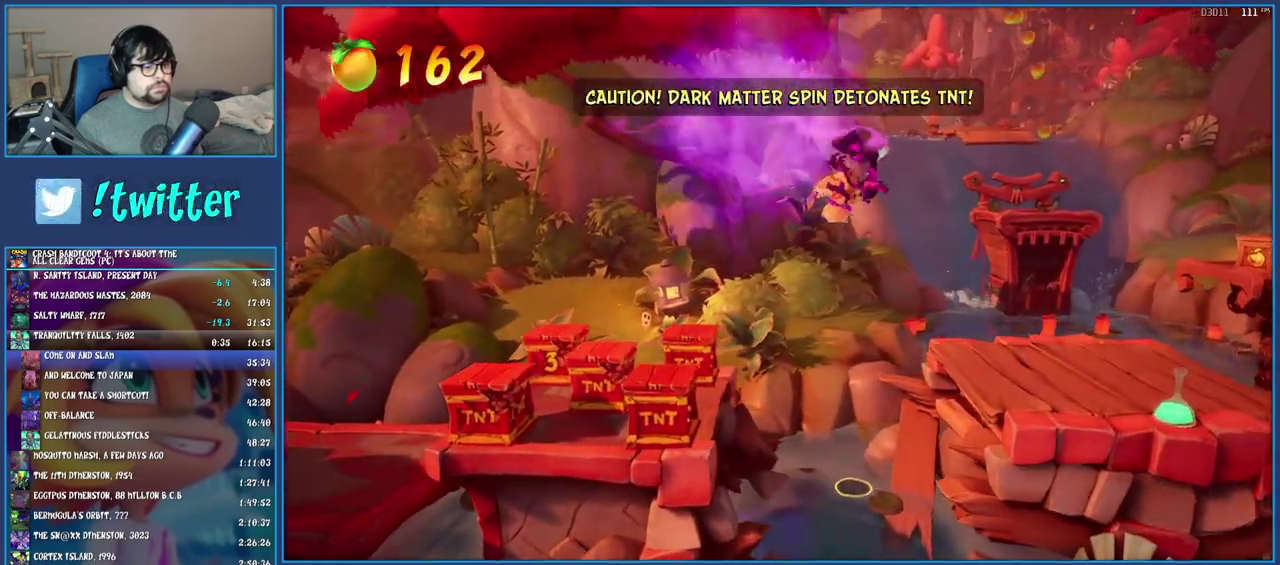
{"buttons": [], "left_stick": "right", "right_stick": "center", "events": []}
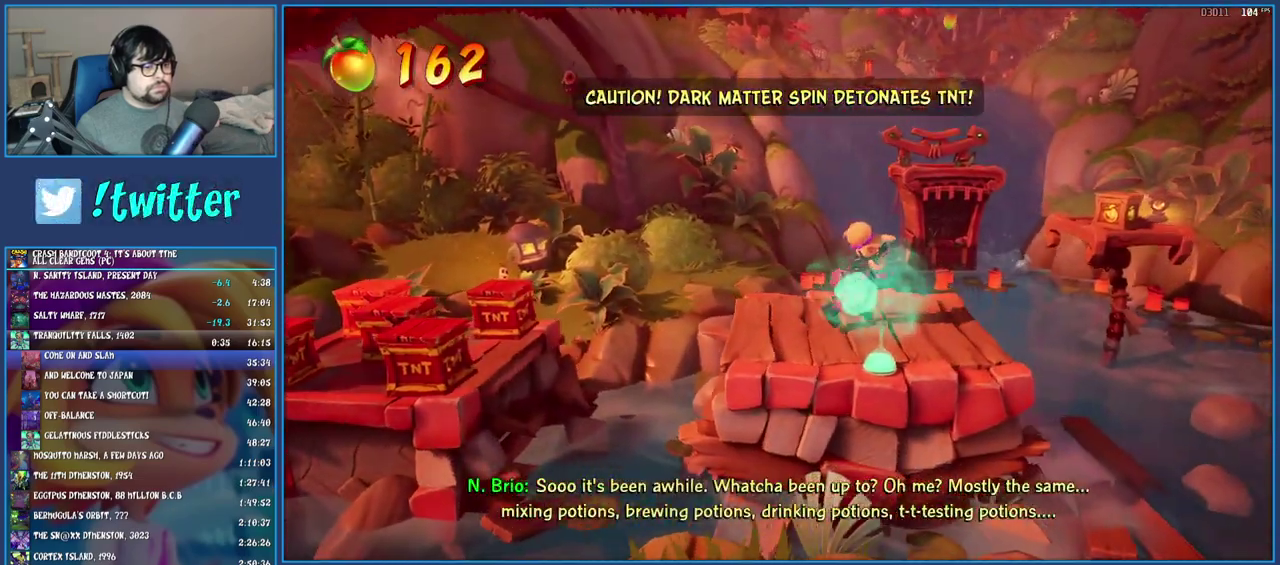
{"buttons": ["TRIANGLE"], "left_stick": "right", "right_stick": "center", "events": [[100, "R1", "down"], [217, "R1", "up"], [267, "SQUARE", "down"], [317, "CROSS", "down"], [400, "CROSS", "up"], [400, "SQUARE", "up"], [483, "TRIANGLE", "down"]]}
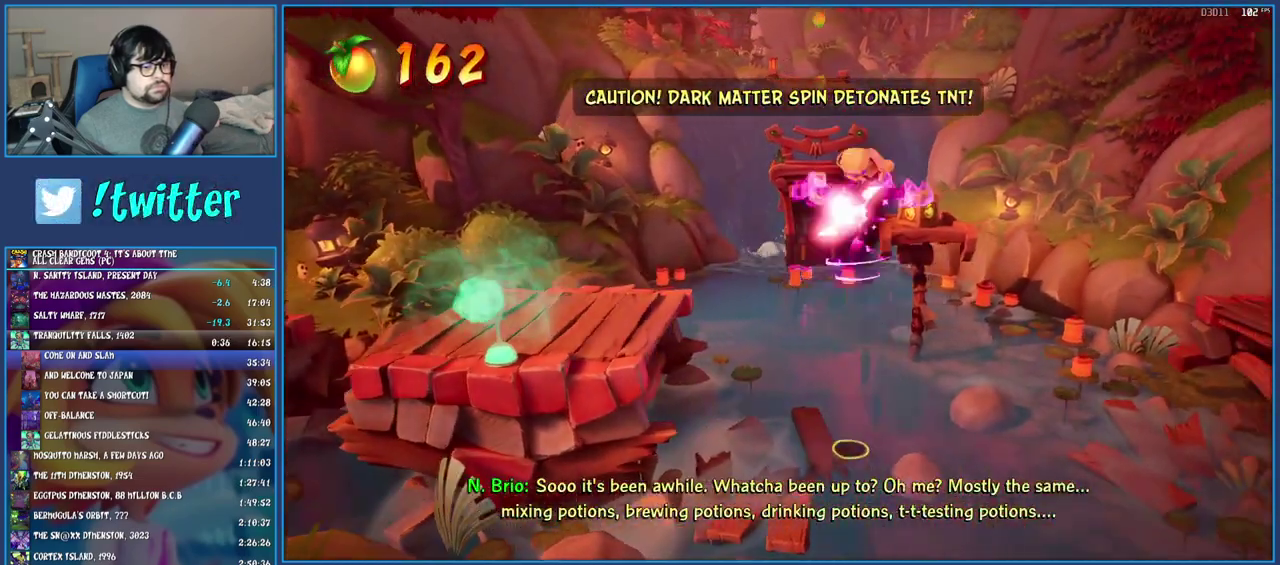
{"buttons": [], "left_stick": "right", "right_stick": "center", "events": [[117, "TRIANGLE", "up"]]}
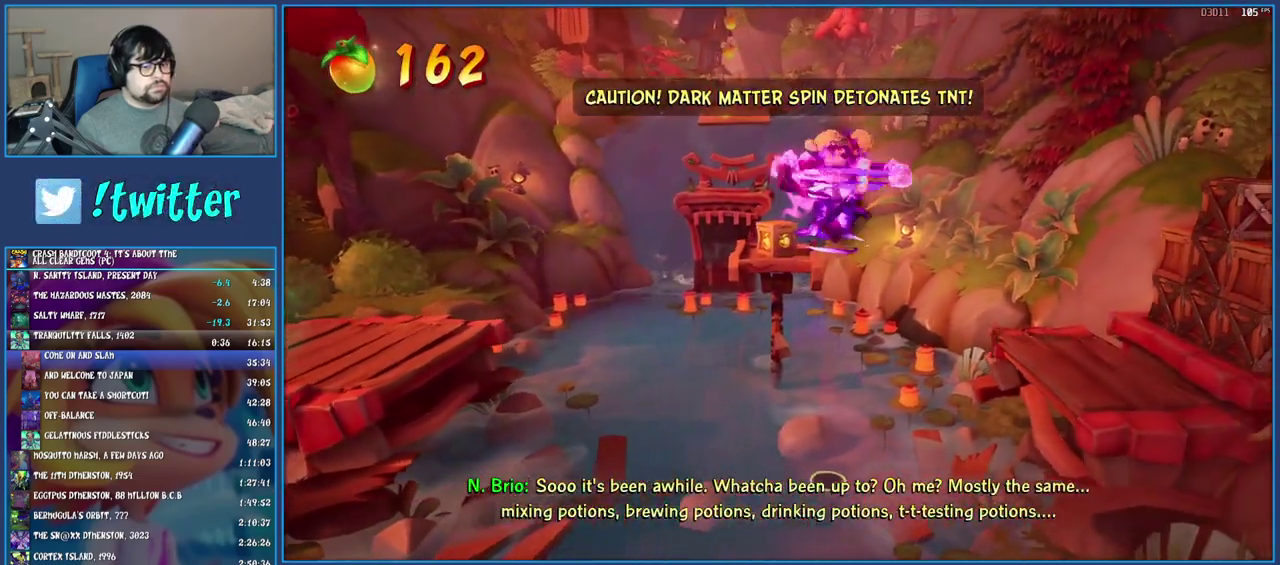
{"buttons": [], "left_stick": "right", "right_stick": "center", "events": []}
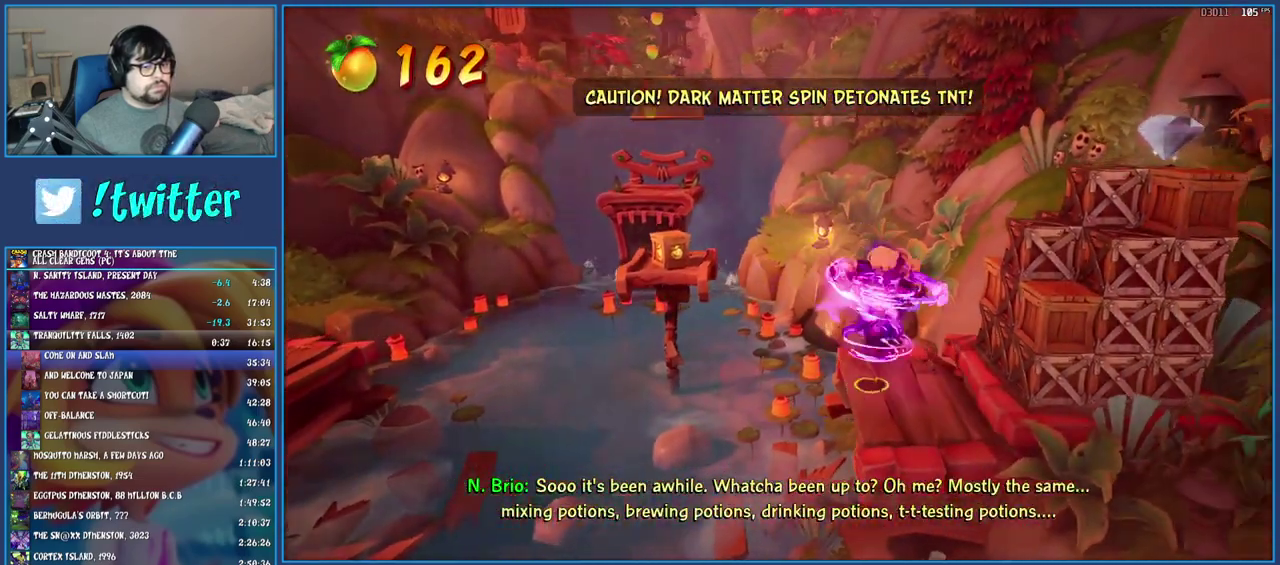
{"buttons": [], "left_stick": "right", "right_stick": "center", "events": [[250, "CROSS", "down"], [333, "CROSS", "up"]]}
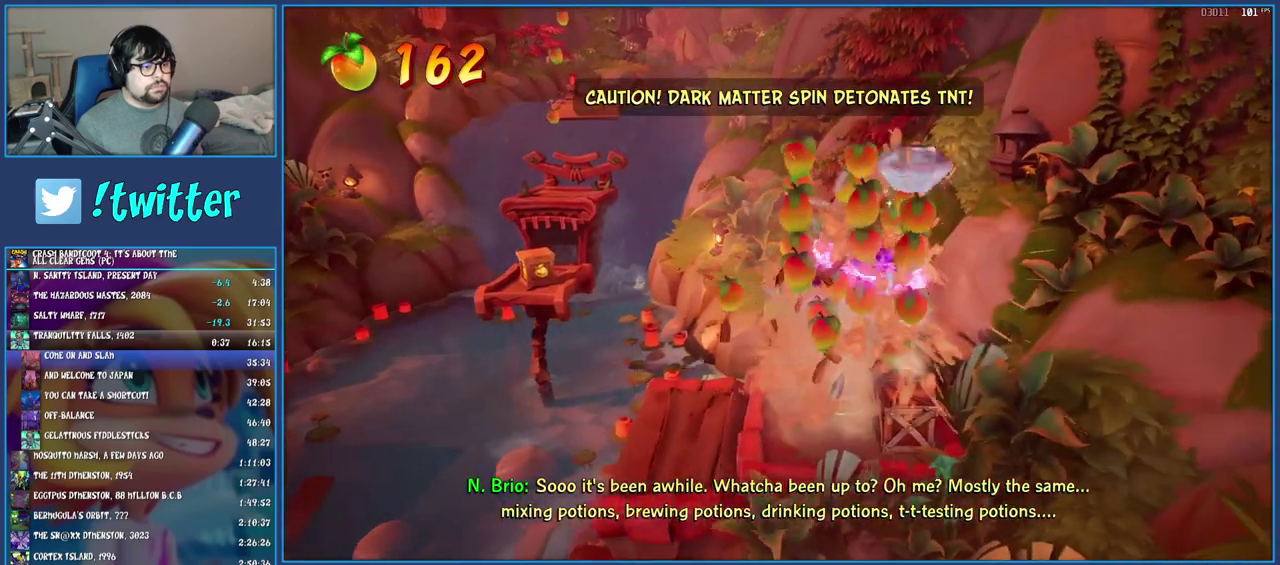
{"buttons": [], "left_stick": "left", "right_stick": "center", "events": [[33, "left_stick", "center"], [133, "left_stick", "left"], [183, "TRIANGLE", "down"], [350, "TRIANGLE", "up"]]}
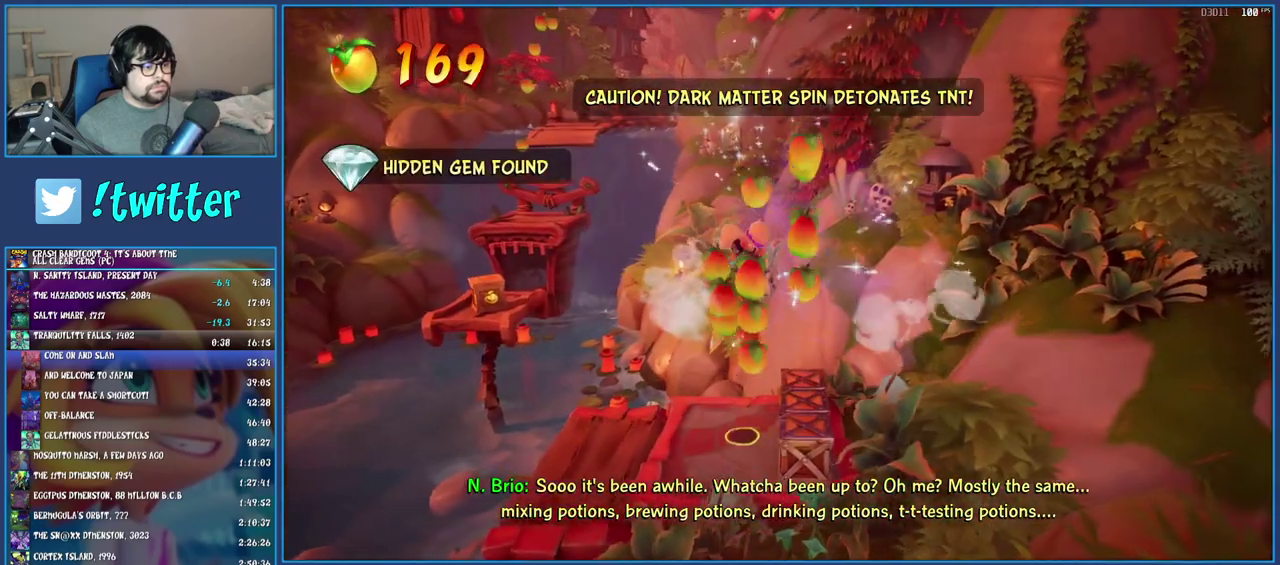
{"buttons": ["TRIANGLE"], "left_stick": "left", "right_stick": "center", "events": [[33, "left_stick", "center"], [100, "left_stick", "right"], [350, "TRIANGLE", "down"], [433, "TRIANGLE", "up"], [433, "left_stick", "center"], [483, "left_stick", "left"], [500, "TRIANGLE", "down"]]}
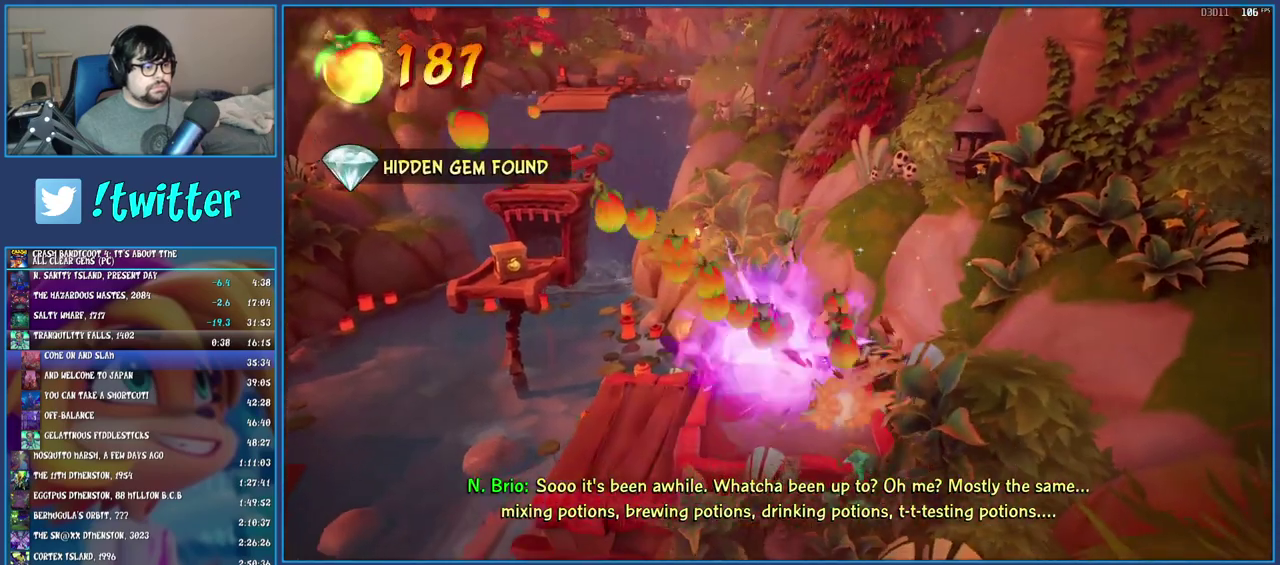
{"buttons": ["CROSS", "SQUARE"], "left_stick": "up-left", "right_stick": "center", "events": [[83, "TRIANGLE", "up"], [250, "left_stick", "up-left"], [300, "R1", "down"], [400, "R1", "up"], [433, "SQUARE", "down"], [500, "CROSS", "down"]]}
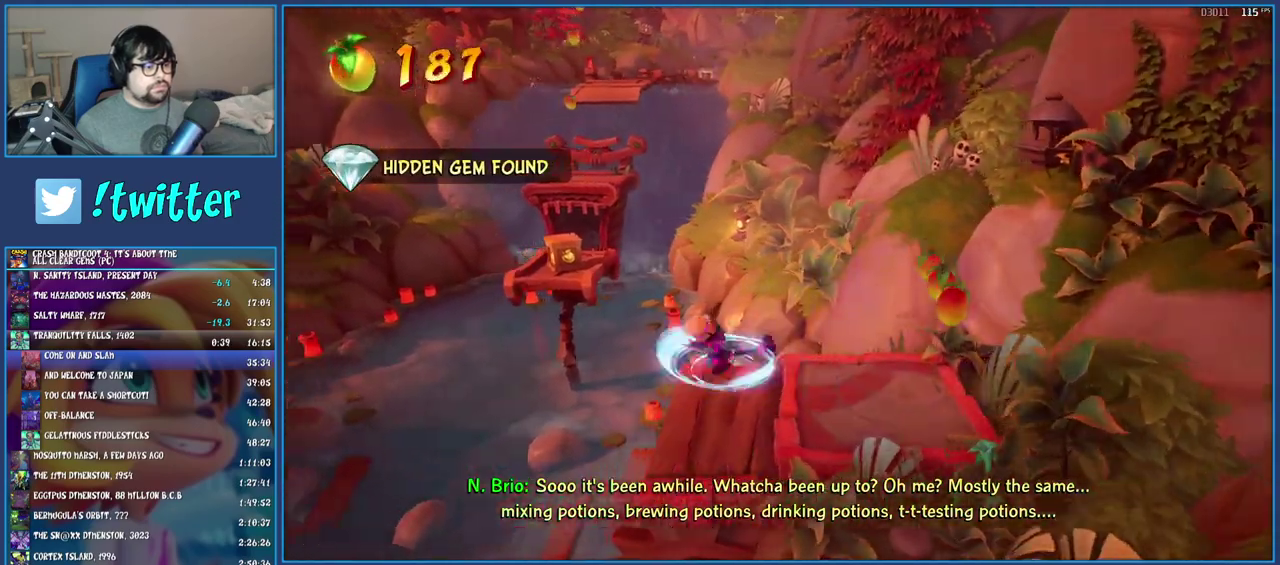
{"buttons": ["CROSS"], "left_stick": "up-left", "right_stick": "center", "events": [[50, "CROSS", "up"], [50, "SQUARE", "up"], [133, "TRIANGLE", "down"], [233, "TRIANGLE", "up"], [433, "CROSS", "down"]]}
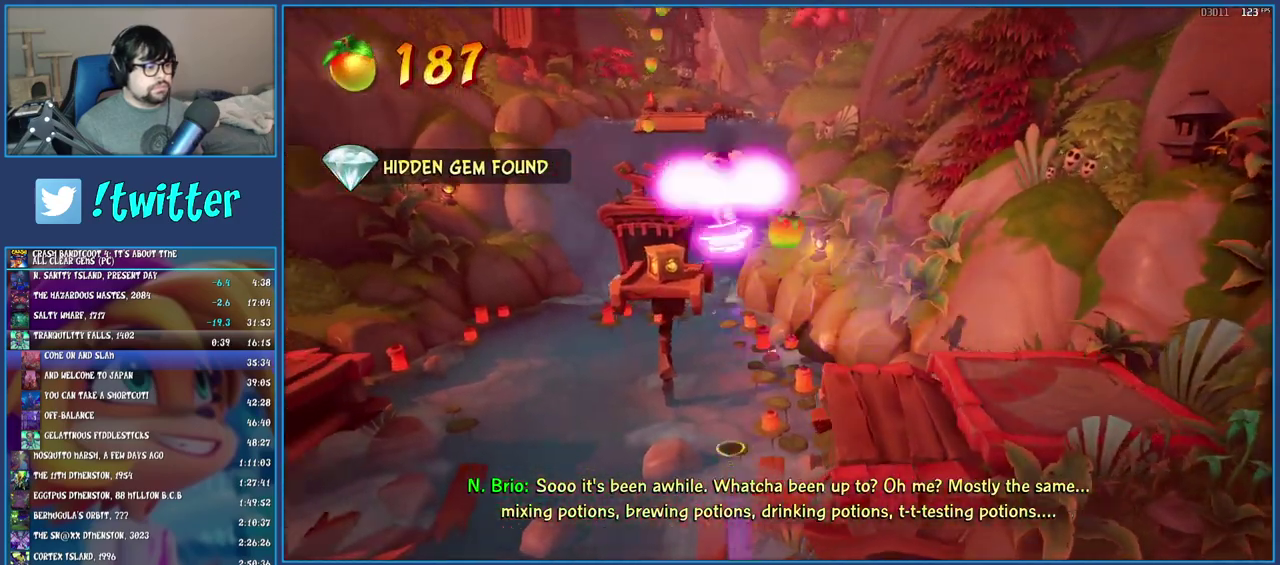
{"buttons": ["CROSS"], "left_stick": "up", "right_stick": "center", "events": [[133, "TRIANGLE", "down"], [133, "left_stick", "up"], [250, "TRIANGLE", "up"]]}
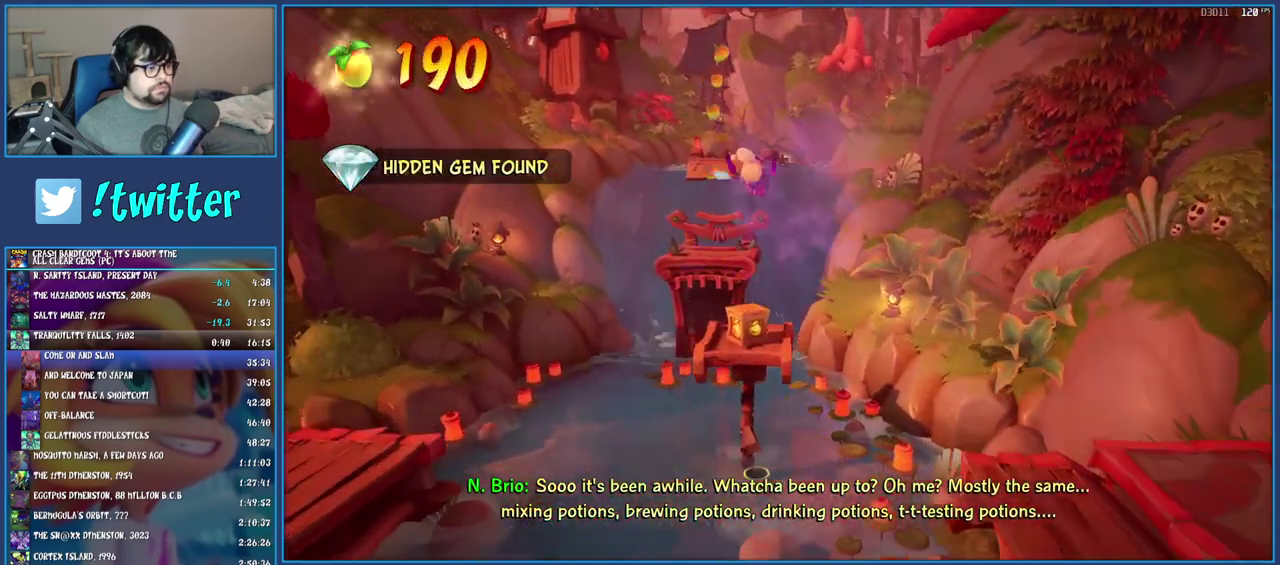
{"buttons": ["CROSS", "TRIANGLE"], "left_stick": "up", "right_stick": "center", "events": [[33, "left_stick", "center"], [150, "left_stick", "up"], [417, "TRIANGLE", "down"]]}
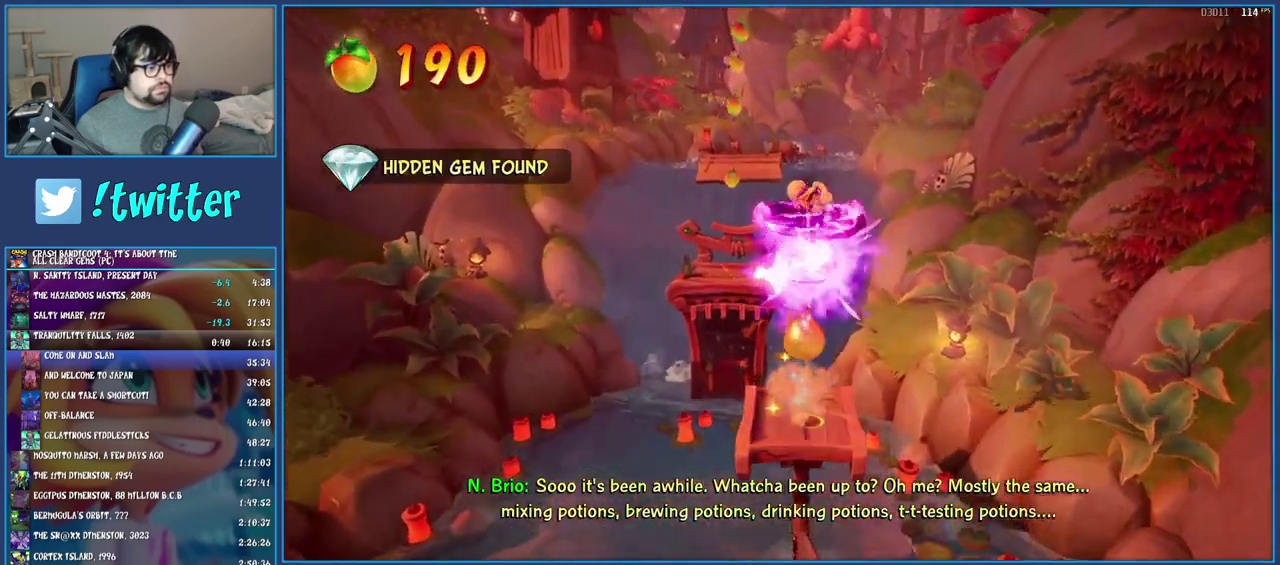
{"buttons": [], "left_stick": "up-left", "right_stick": "center", "events": [[83, "TRIANGLE", "up"], [150, "left_stick", "up-left"], [267, "CROSS", "up"]]}
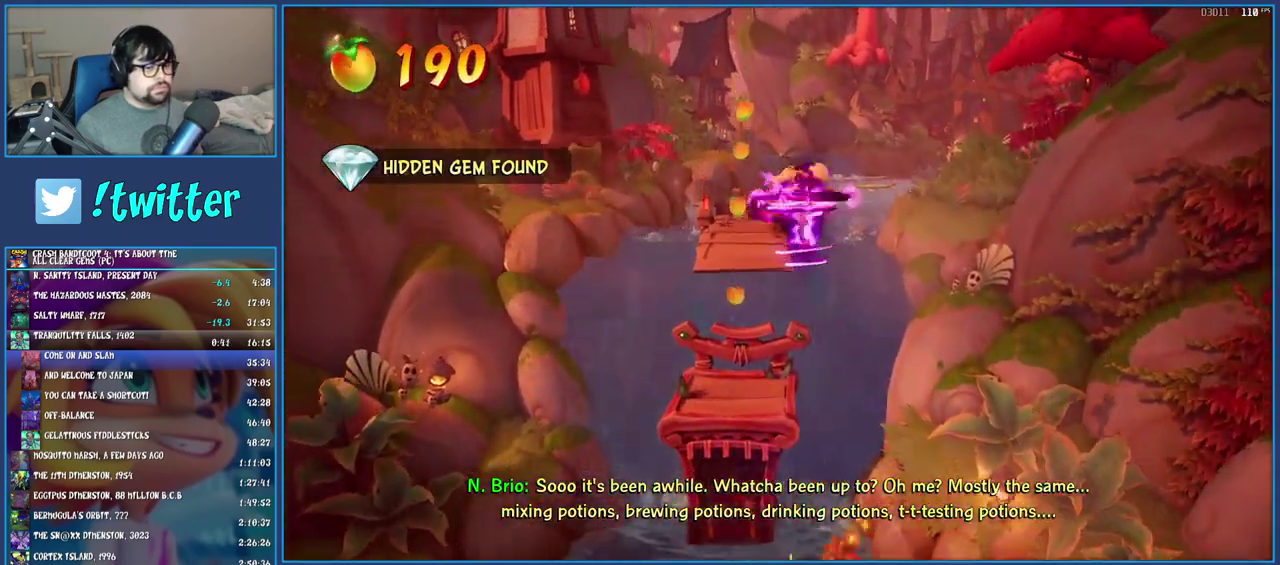
{"buttons": [], "left_stick": "up", "right_stick": "center", "events": [[333, "left_stick", "up"]]}
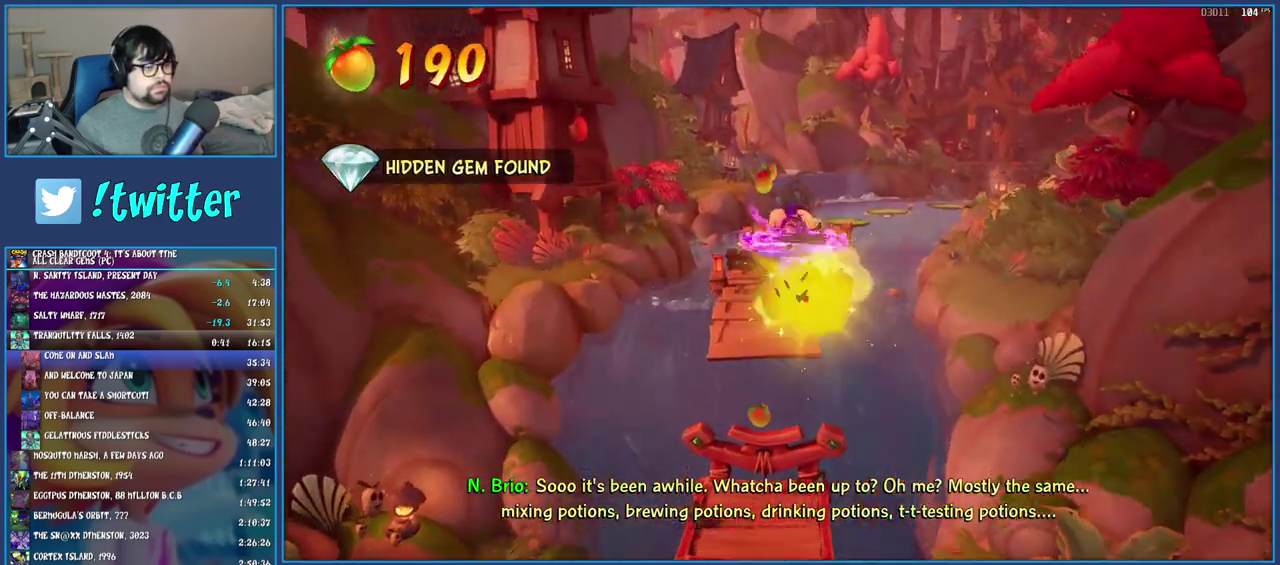
{"buttons": ["CROSS"], "left_stick": "up", "right_stick": "center", "events": [[400, "CROSS", "down"]]}
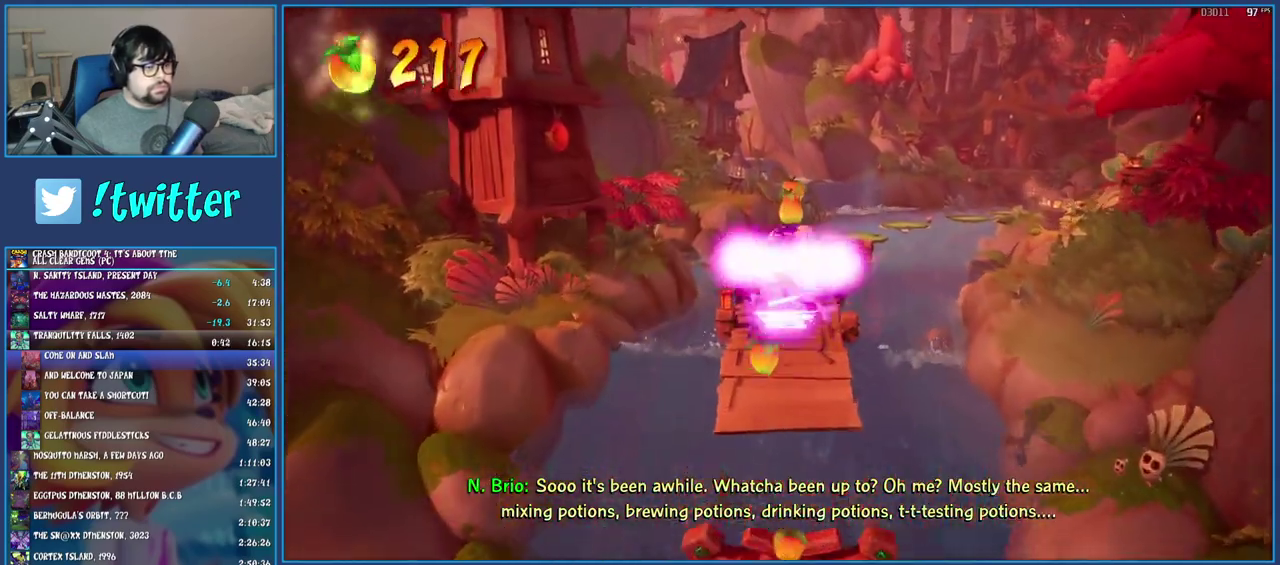
{"buttons": [], "left_stick": "up", "right_stick": "center", "events": [[17, "CROSS", "up"], [150, "TRIANGLE", "down"], [300, "TRIANGLE", "up"]]}
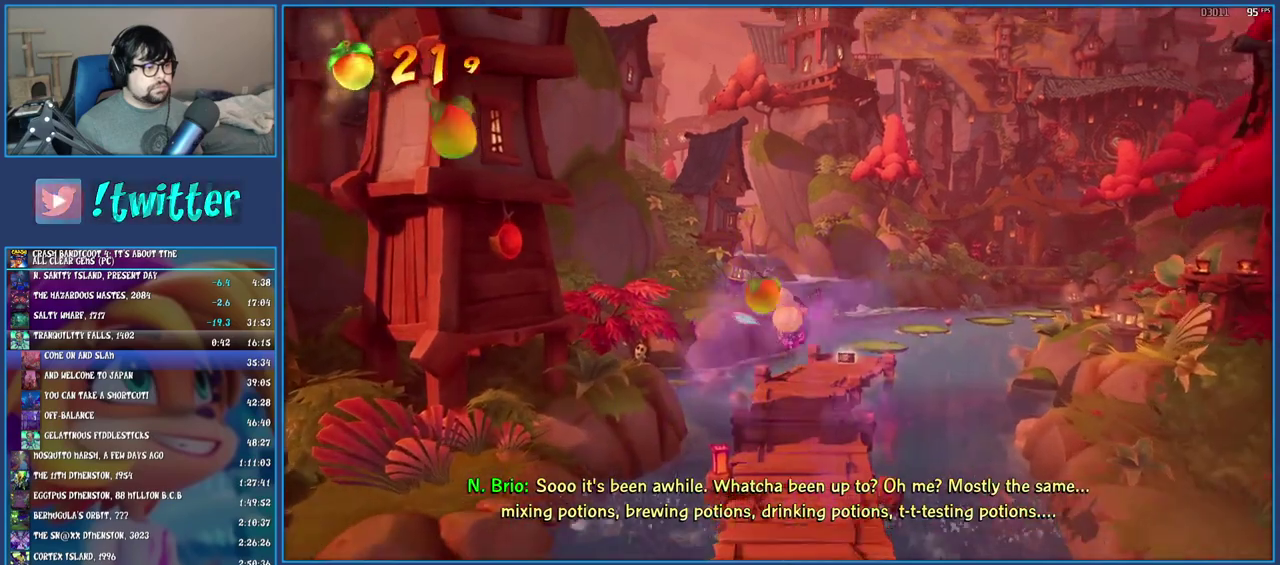
{"buttons": ["R1"], "left_stick": "up", "right_stick": "center", "events": [[417, "R1", "down"]]}
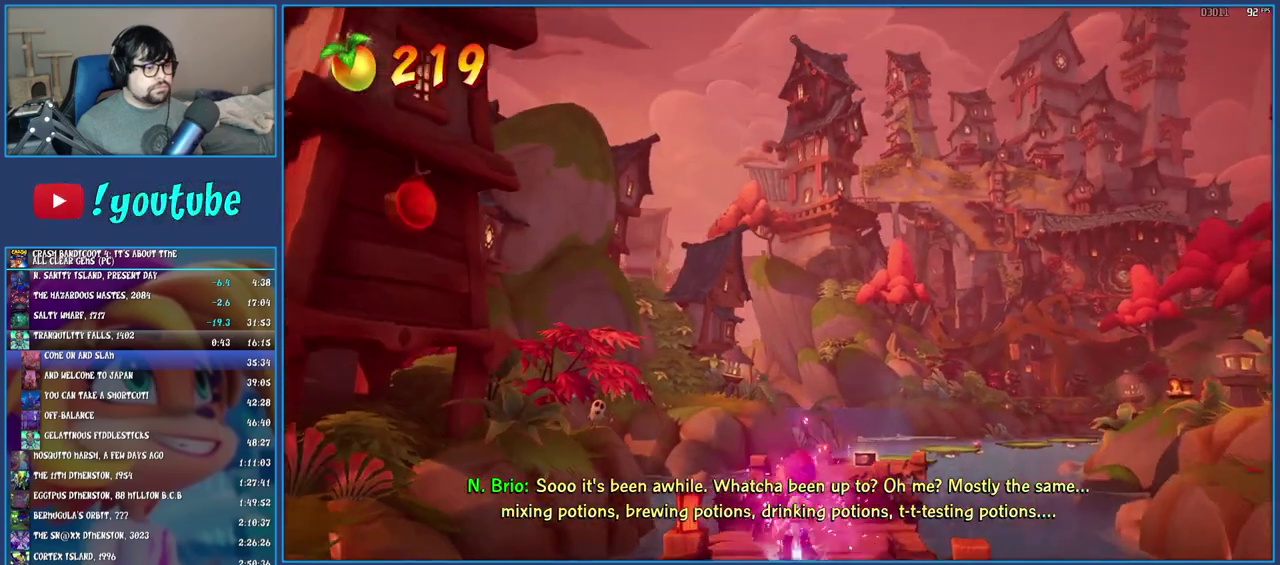
{"buttons": [], "left_stick": "up", "right_stick": "center", "events": [[50, "R1", "up"], [117, "SQUARE", "down"], [250, "SQUARE", "up"], [367, "R1", "down"], [467, "R1", "up"]]}
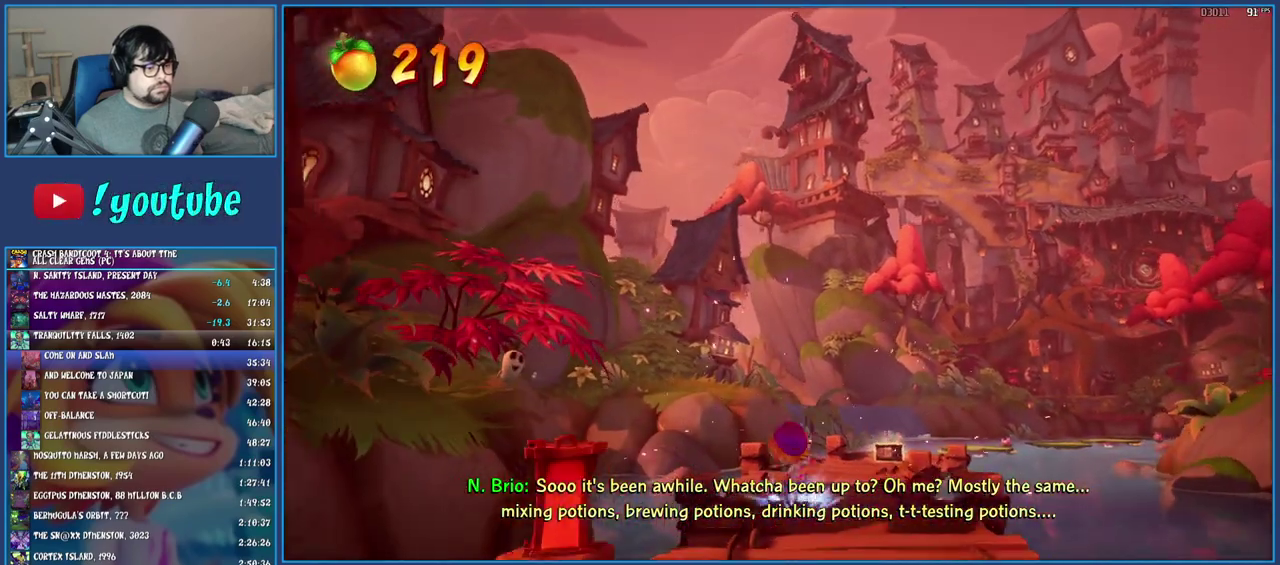
{"buttons": ["SQUARE"], "left_stick": "up-right", "right_stick": "center", "events": [[50, "SQUARE", "down"], [83, "left_stick", "up-right"], [200, "SQUARE", "up"], [283, "R1", "down"], [383, "R1", "up"], [450, "SQUARE", "down"]]}
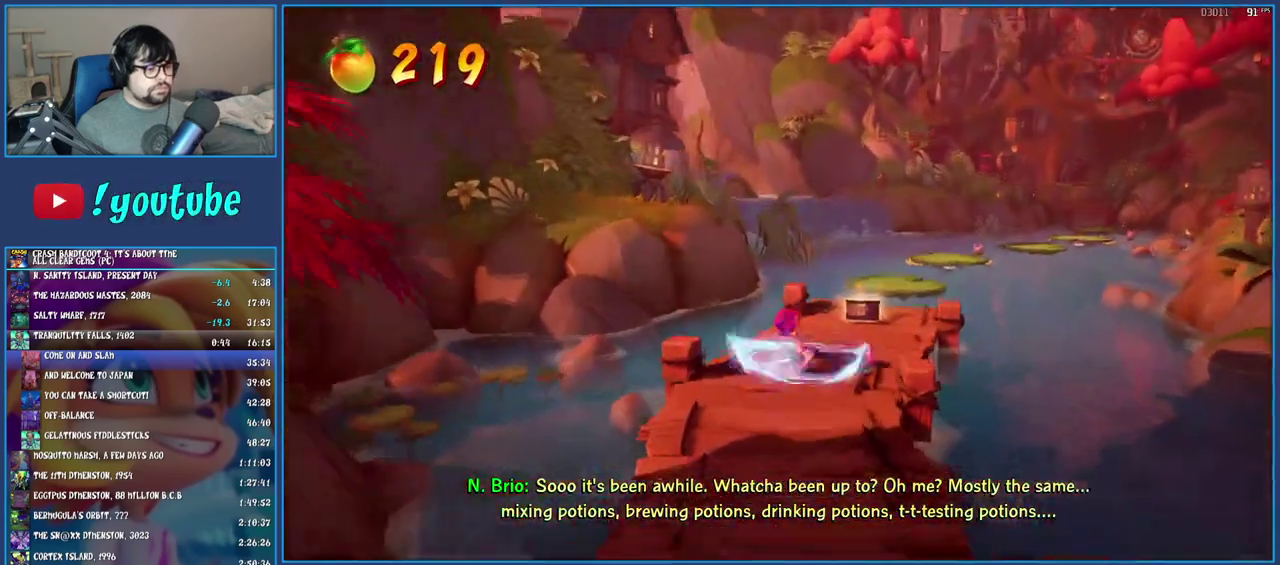
{"buttons": [], "left_stick": "up", "right_stick": "center", "events": [[100, "SQUARE", "up"], [200, "R1", "down"], [267, "left_stick", "up"], [283, "R1", "up"], [333, "SQUARE", "down"], [467, "SQUARE", "up"]]}